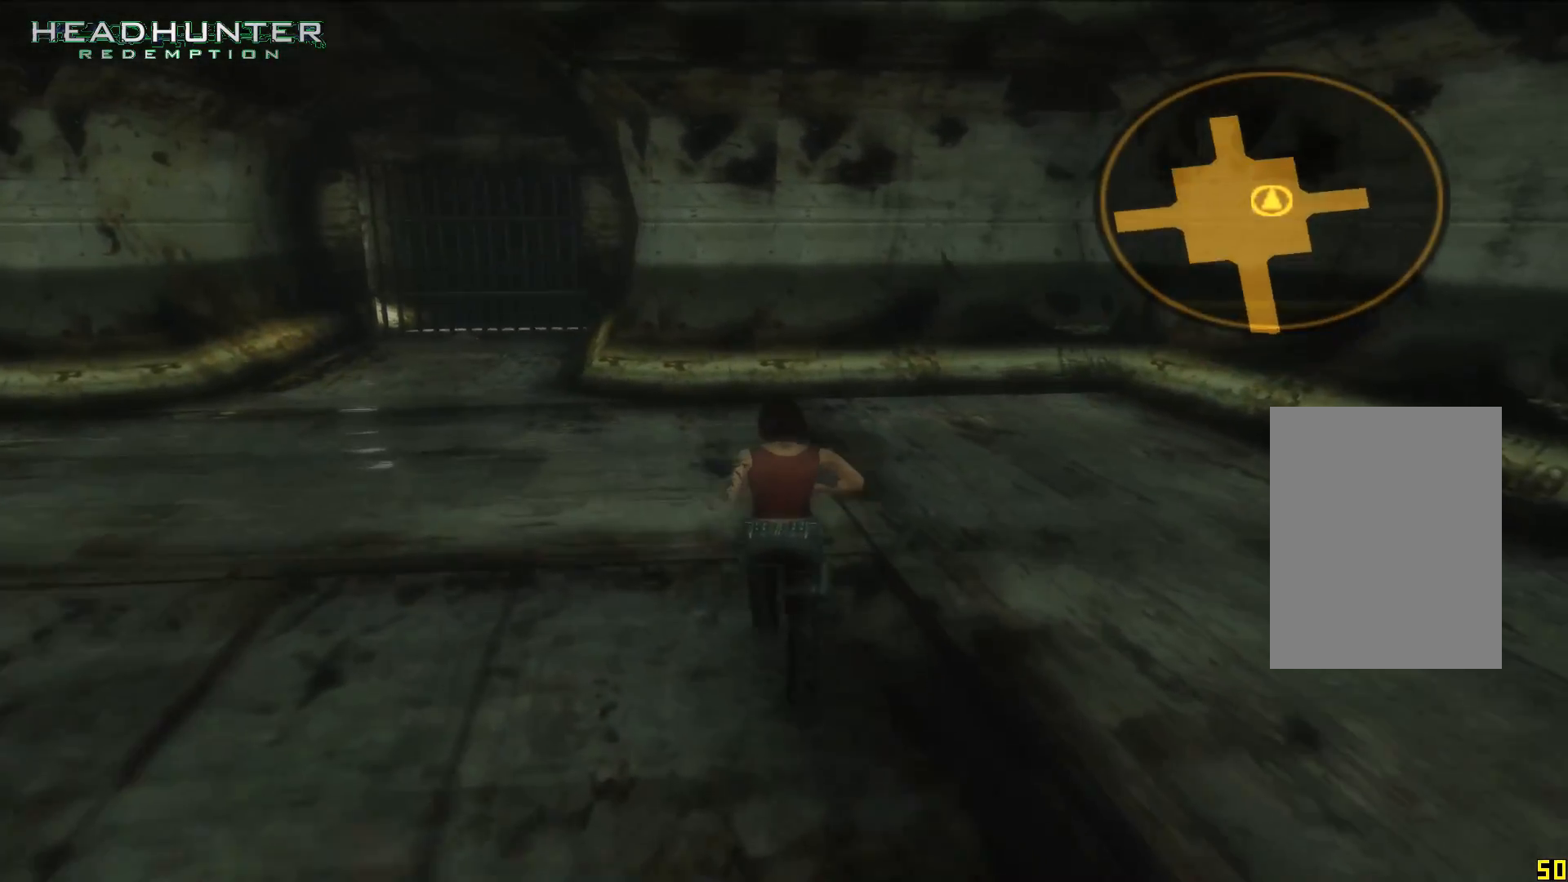
Gameplay with a controller (Xbox layout); each line is a JSON object with the inputs held at the frame after it (dt_ms = milliseconds from this image to that frame). "button_events" lists button changes between this image and that frame as [ms after this image, input, new state], when the widget could be followed in between (sticks are given only as held states). Not read: L3 R1 R3.
{"dt_ms": 1000, "buttons": [], "left_stick": "up", "right_stick": "center"}
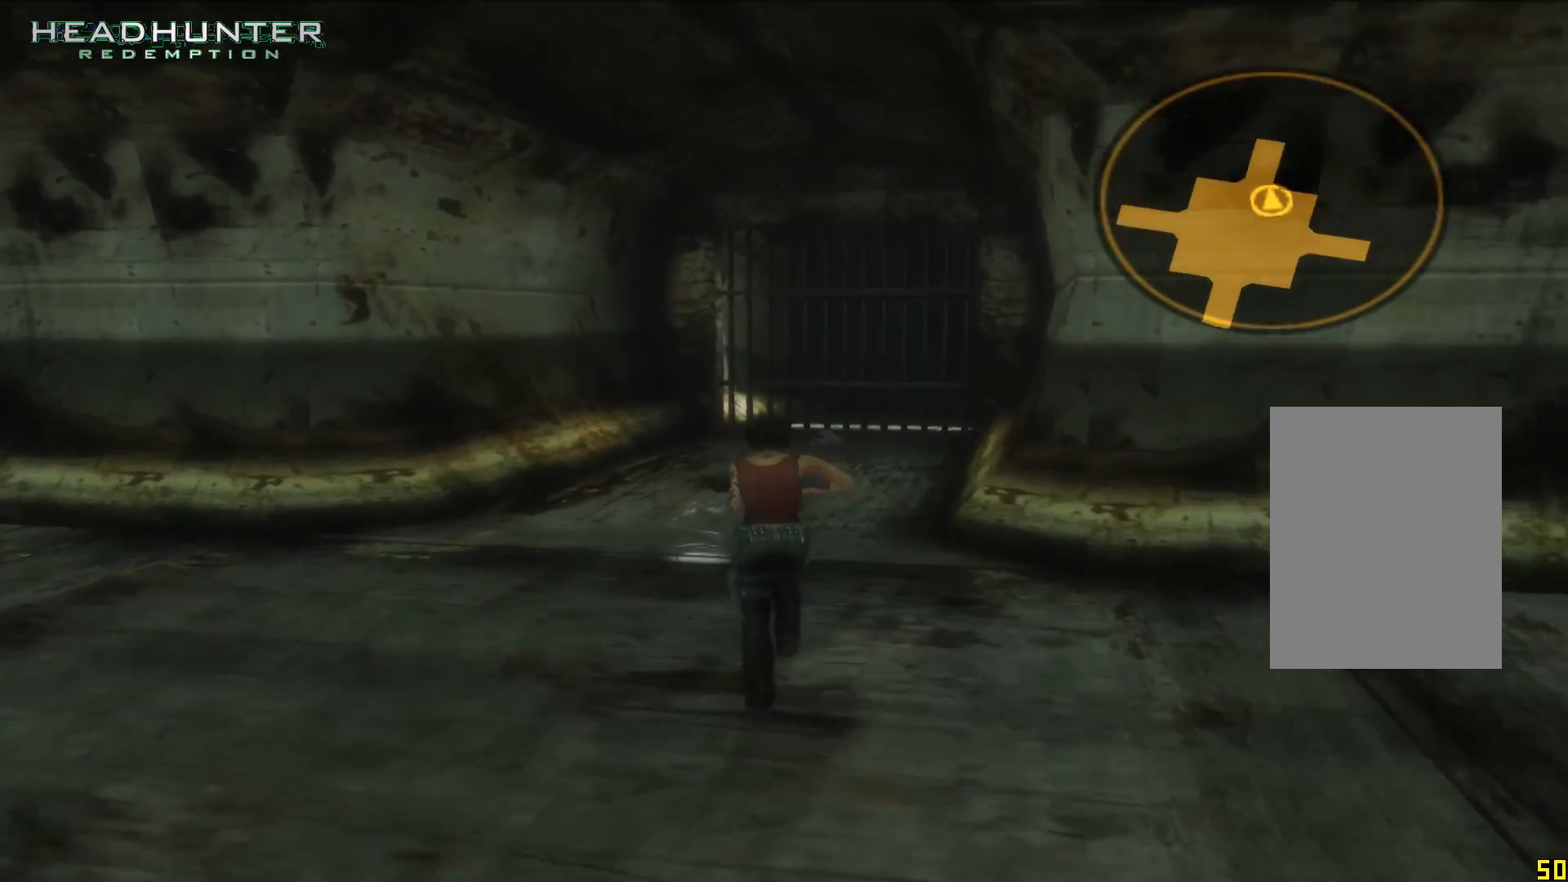
{"dt_ms": 500, "buttons": [], "left_stick": "up", "right_stick": "center", "button_events": []}
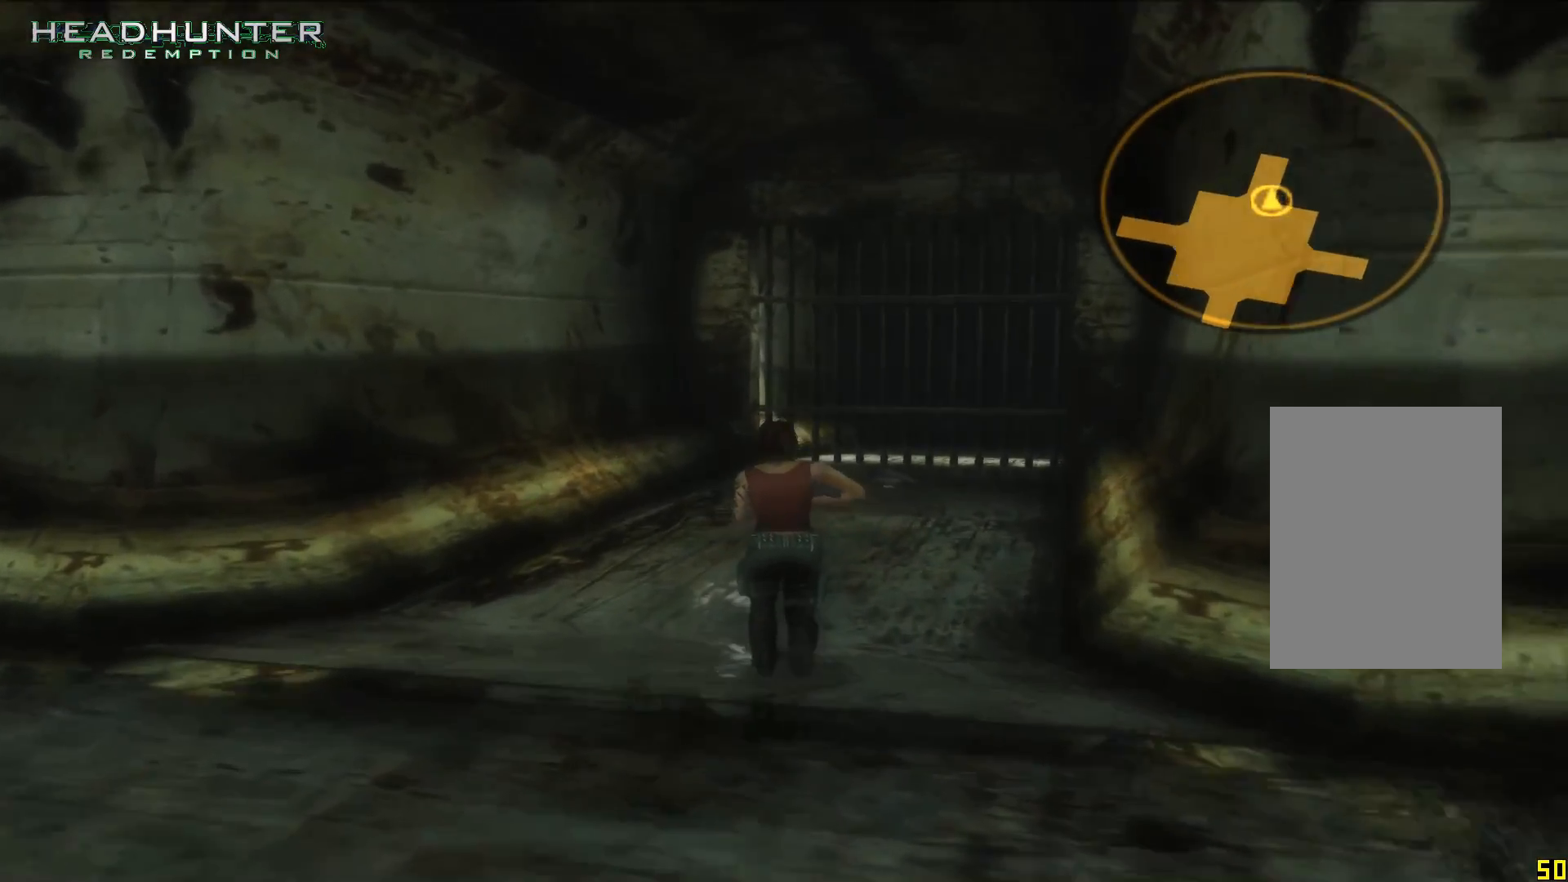
{"dt_ms": 500, "buttons": [], "left_stick": "up", "right_stick": "center", "button_events": []}
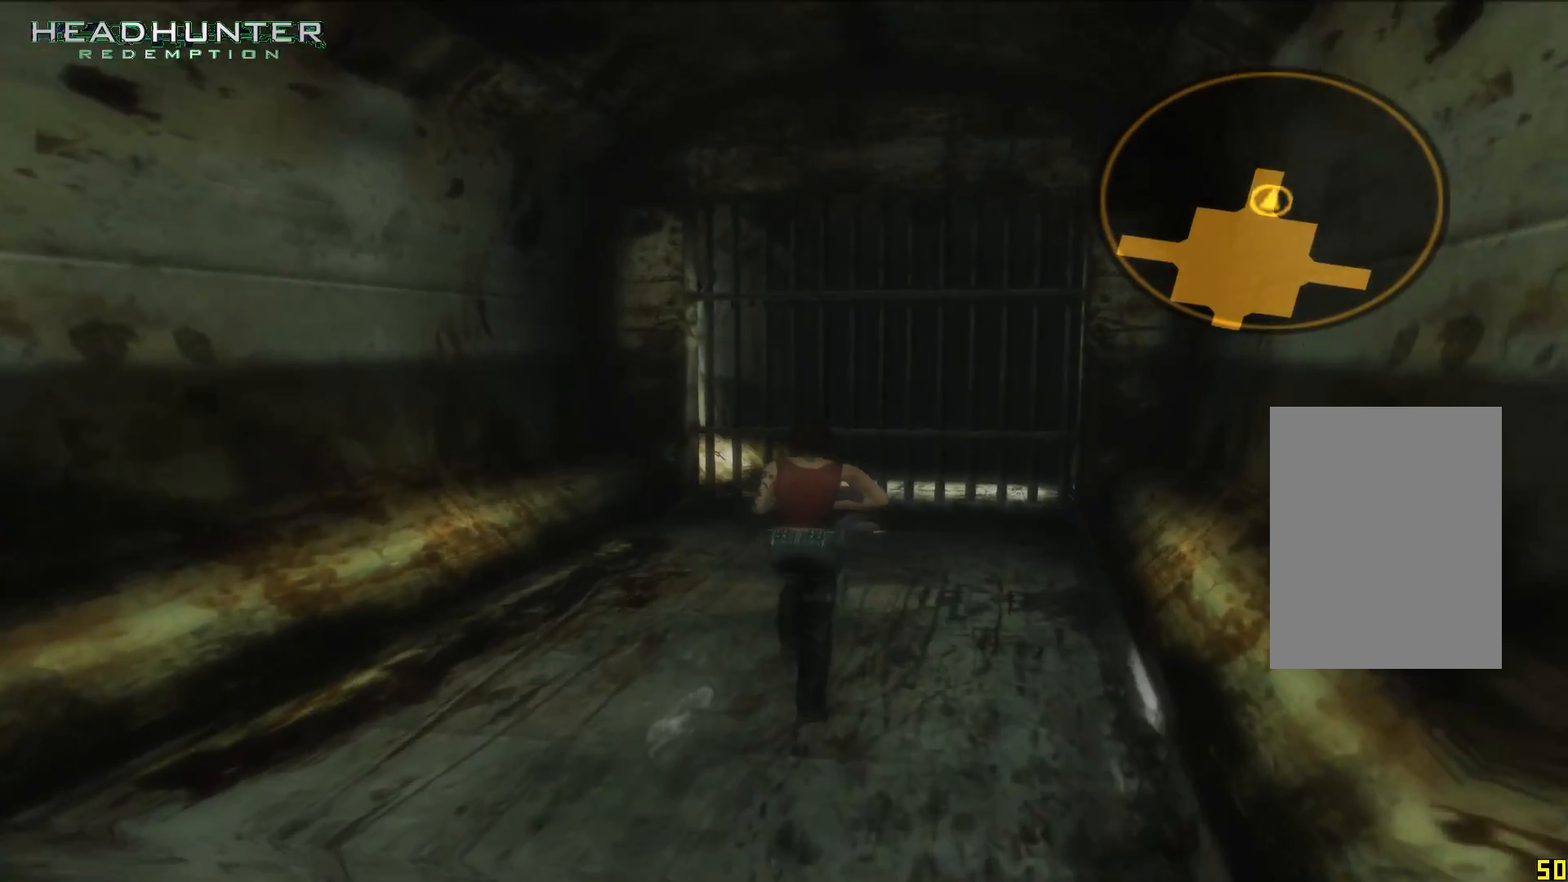
{"dt_ms": 500, "buttons": ["A"], "left_stick": "up", "right_stick": "center", "button_events": [[283, "A", "down"], [417, "A", "up"], [483, "A", "down"]]}